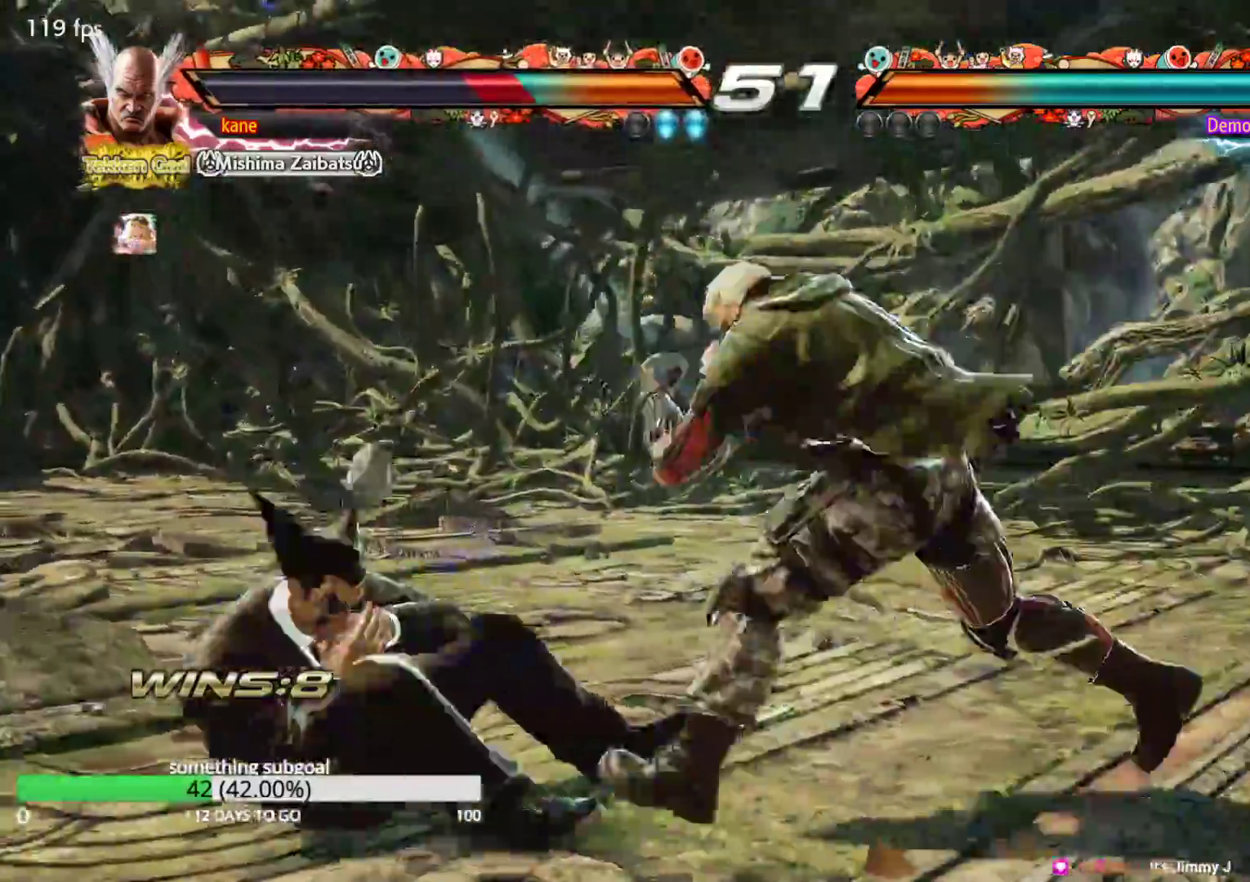
Gameplay with a controller (arcade stick); each line is a JSON object with the inputs held at the frame after it. "events" lists button and stick changes between this image and that frame as [ms after this image, input, new state], when the widget could be followed in between. Not read: L3 R3.
{"buttons": [], "left_stick": "down-left", "events": [[17, "CROSS", "down"], [83, "CIRCLE", "down"], [100, "CROSS", "up"], [133, "CIRCLE", "up"], [167, "CROSS", "down"], [233, "CROSS", "up"], [483, "left_stick", "down-left"]]}
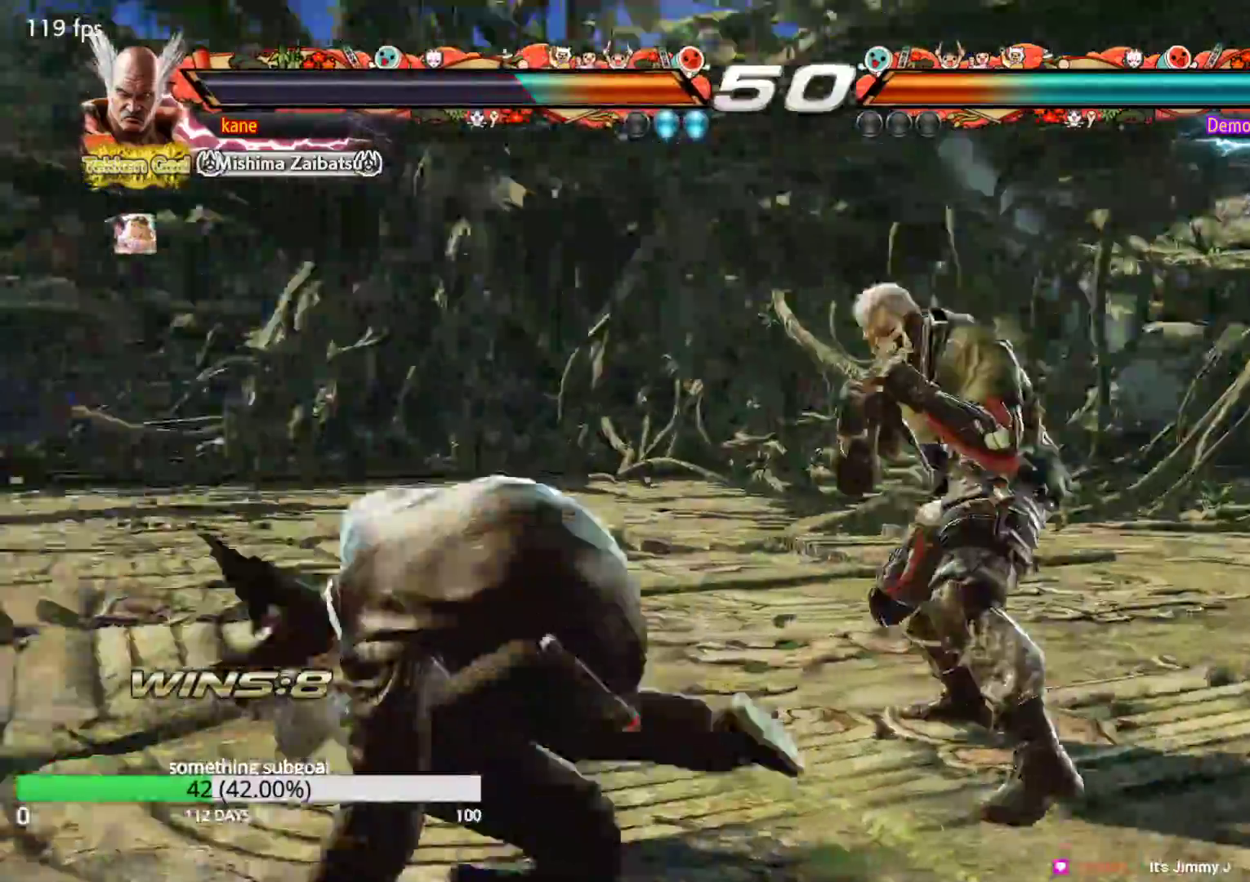
{"buttons": [], "left_stick": "left", "events": [[100, "left_stick", "left"], [300, "left_stick", "center"], [350, "left_stick", "left"]]}
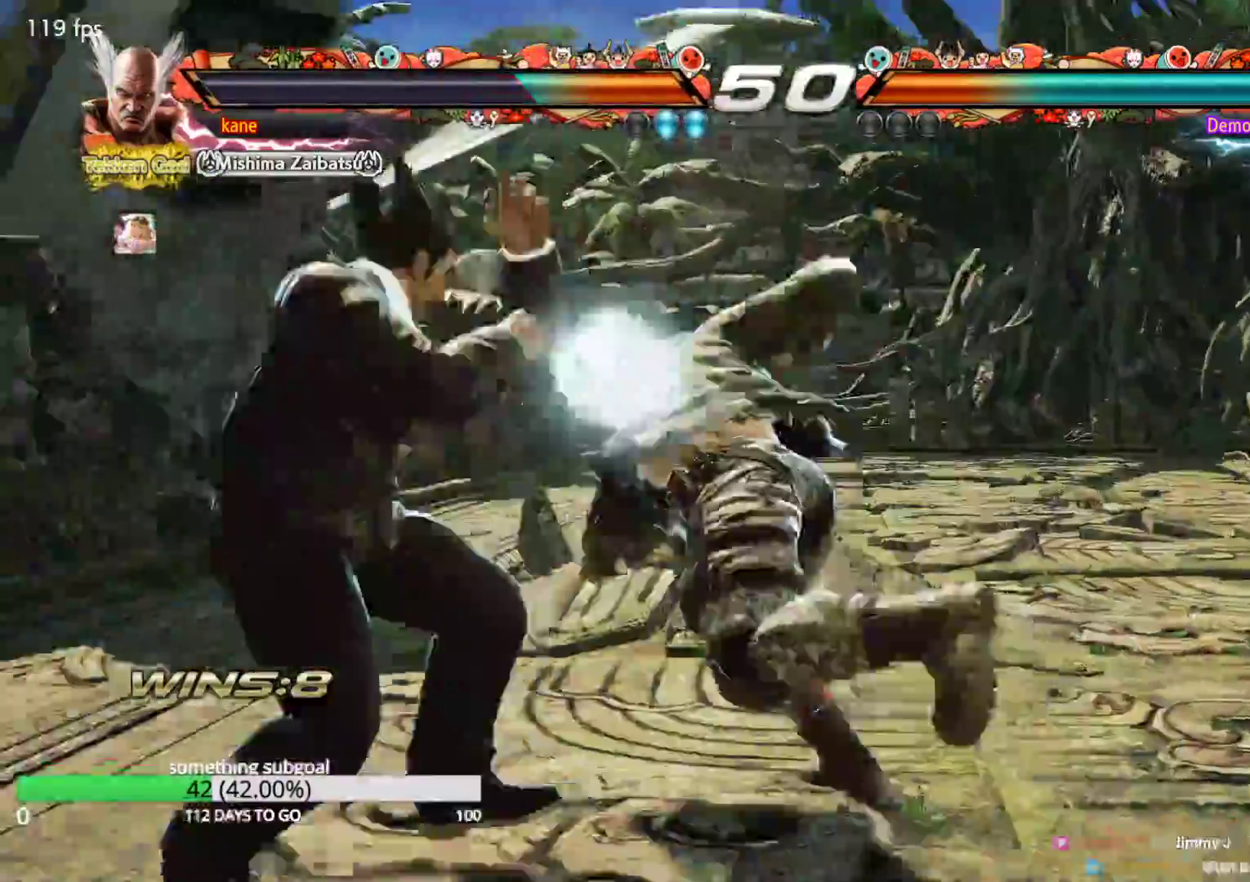
{"buttons": [], "left_stick": "down"}
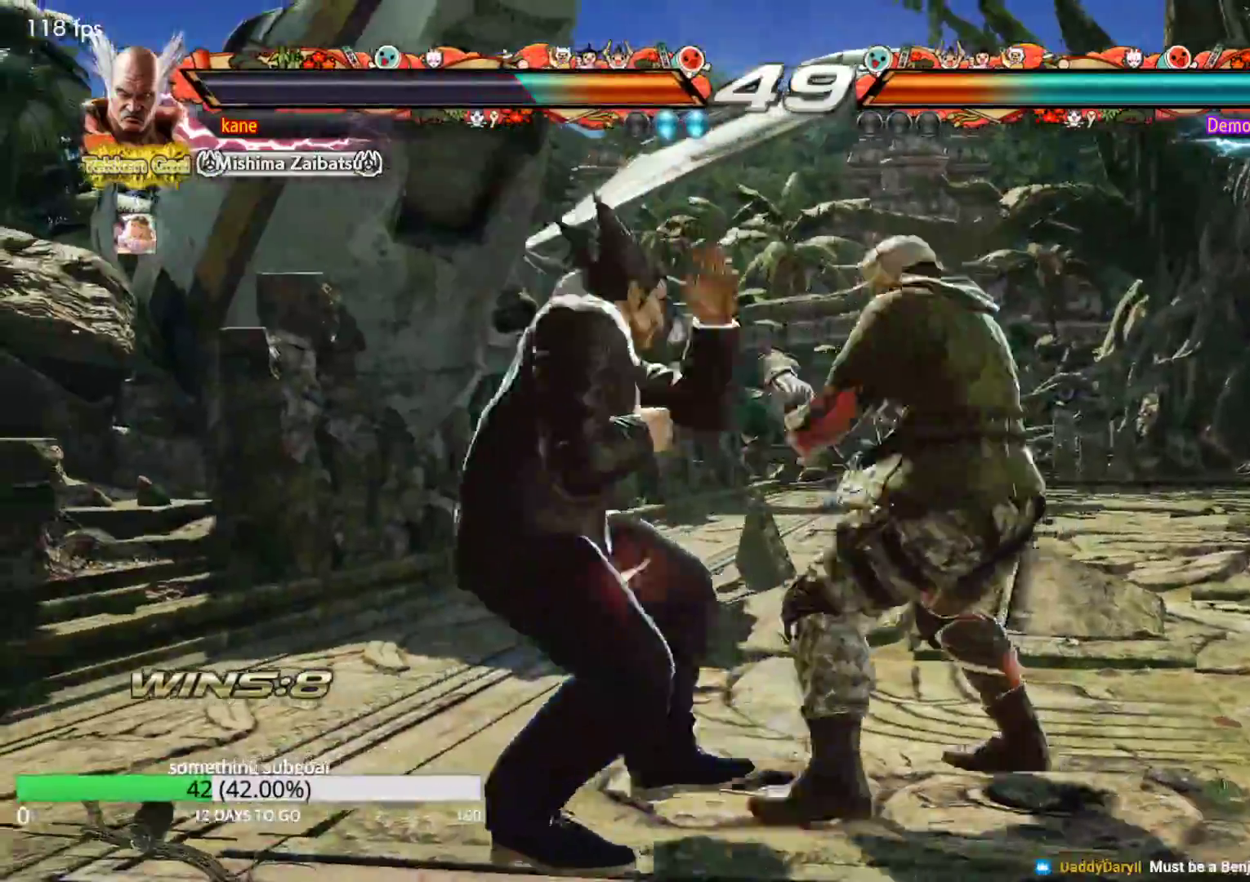
{"buttons": [], "left_stick": "center", "events": [[33, "left_stick", "center"], [200, "left_stick", "left"], [250, "left_stick", "center"], [333, "left_stick", "left"], [450, "left_stick", "center"]]}
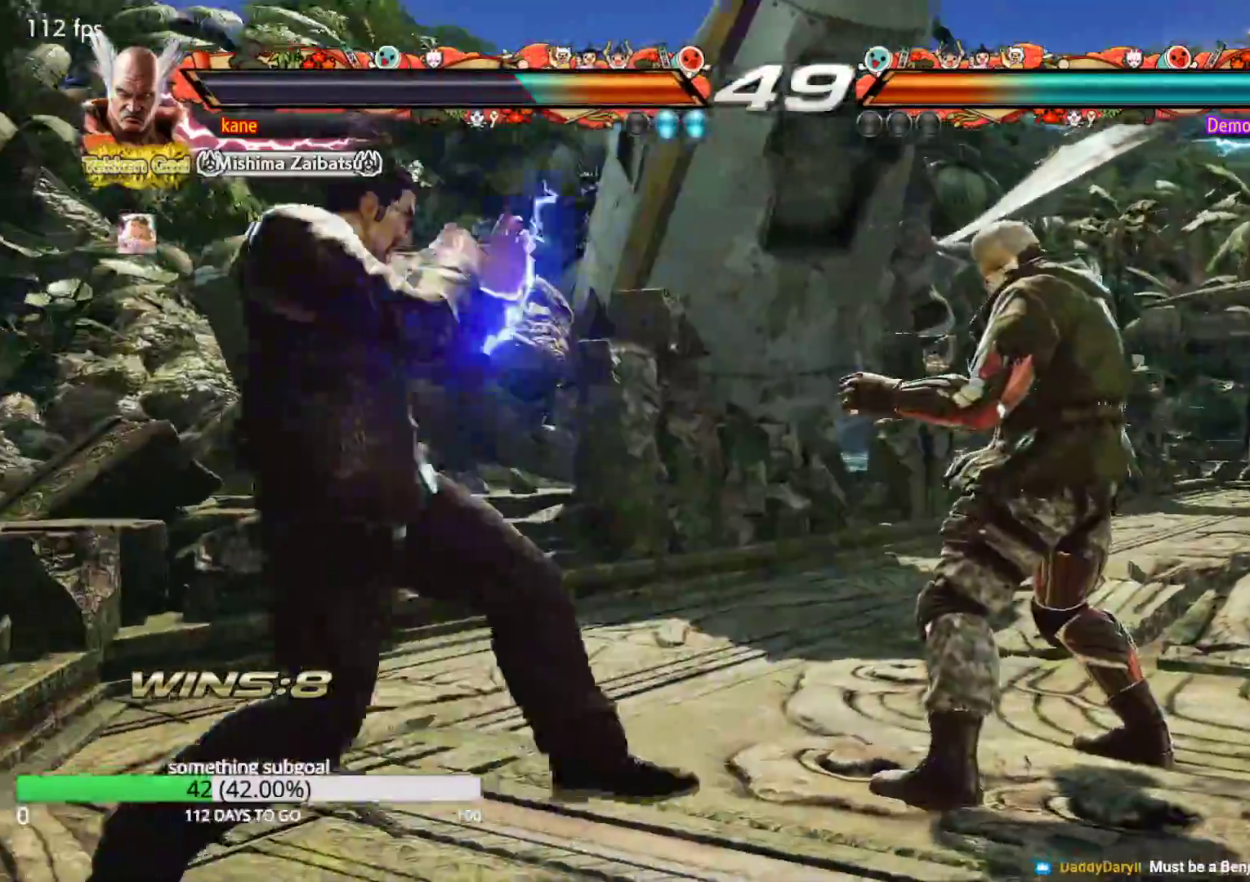
{"buttons": [], "left_stick": "center", "events": [[17, "left_stick", "right"], [100, "TRIANGLE", "down"], [100, "left_stick", "down-right"], [150, "TRIANGLE", "up"], [200, "left_stick", "center"]]}
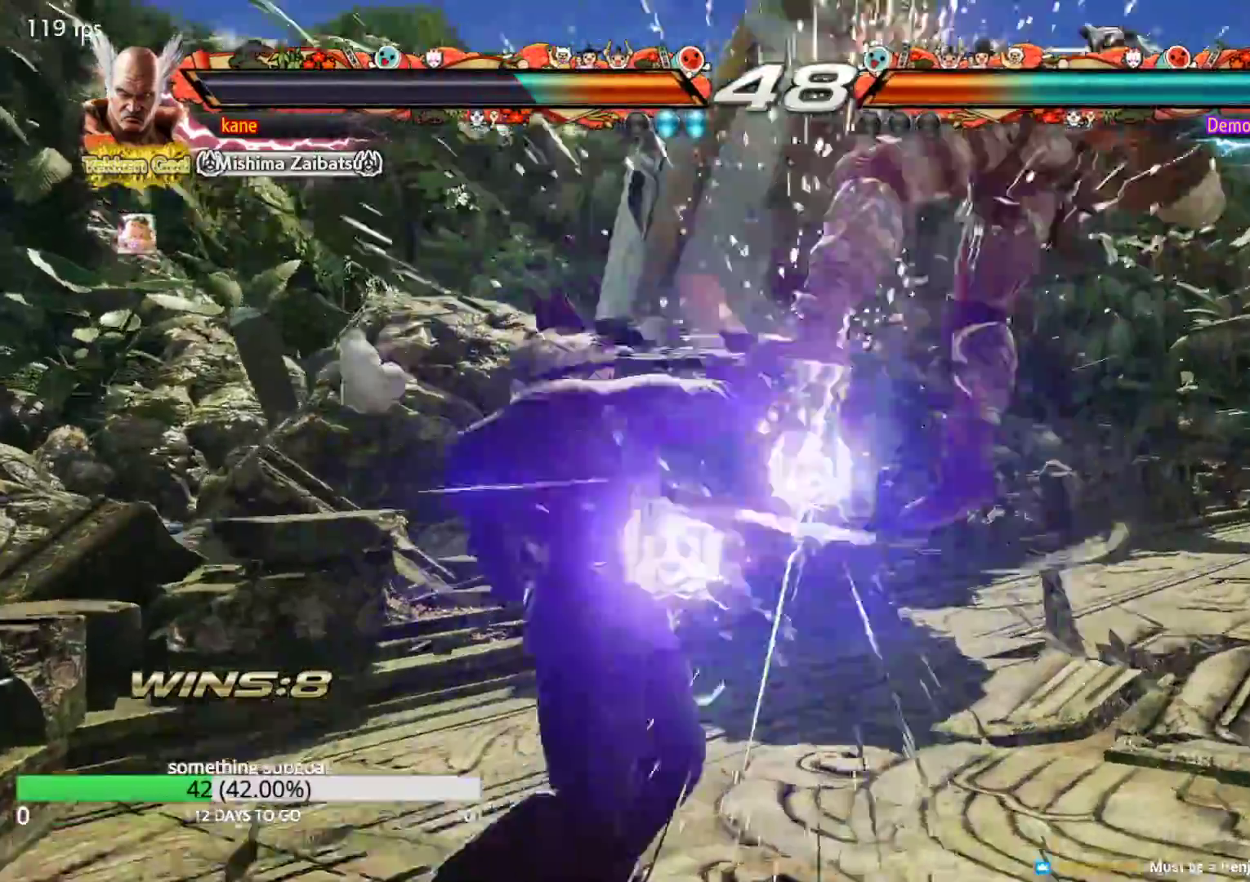
{"buttons": [], "left_stick": "center", "events": [[133, "left_stick", "right"], [267, "TRIANGLE", "down"], [267, "left_stick", "down-right"], [333, "TRIANGLE", "up"], [433, "left_stick", "center"]]}
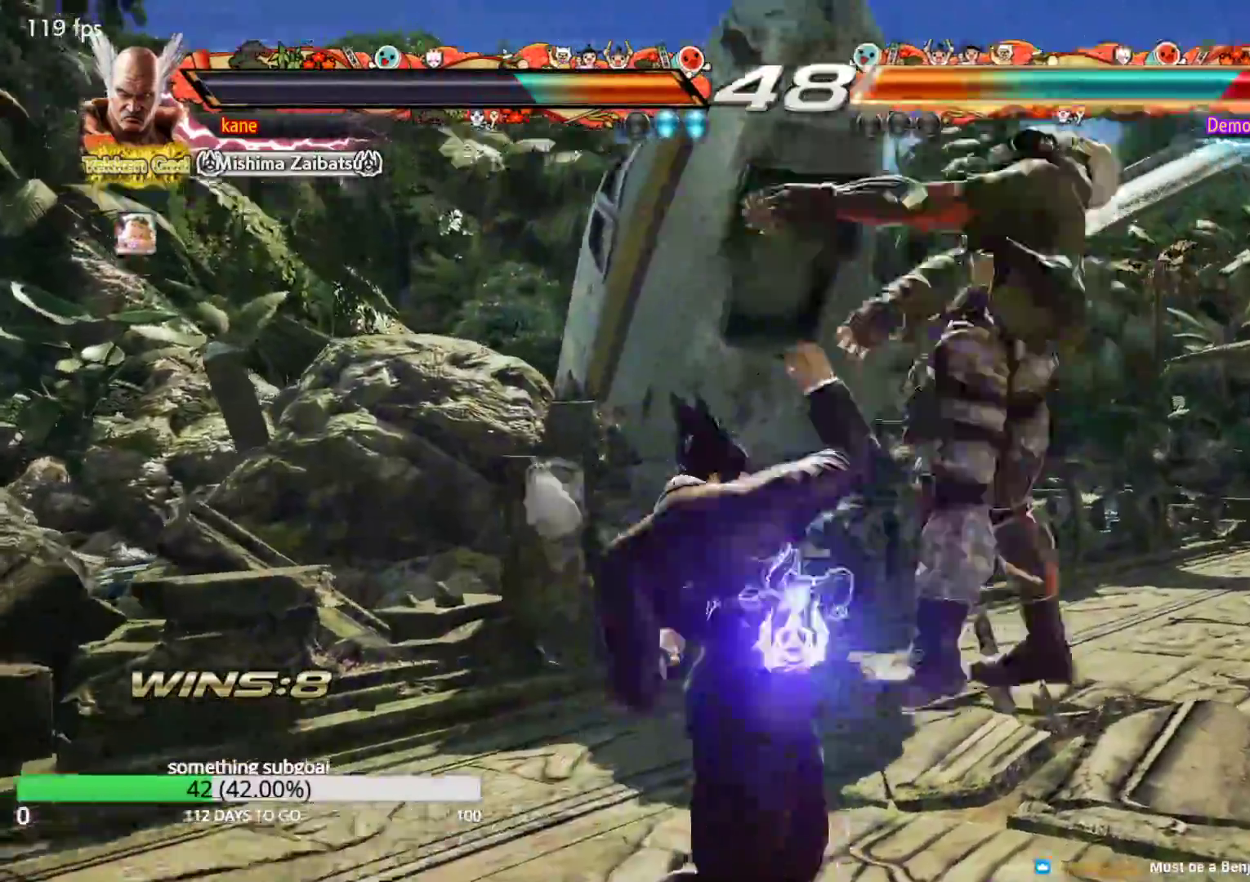
{"buttons": ["CROSS"], "left_stick": "right", "events": [[217, "left_stick", "right"], [283, "TRIANGLE", "down"], [350, "TRIANGLE", "up"], [400, "CROSS", "down"], [450, "CROSS", "up"], [500, "CROSS", "down"]]}
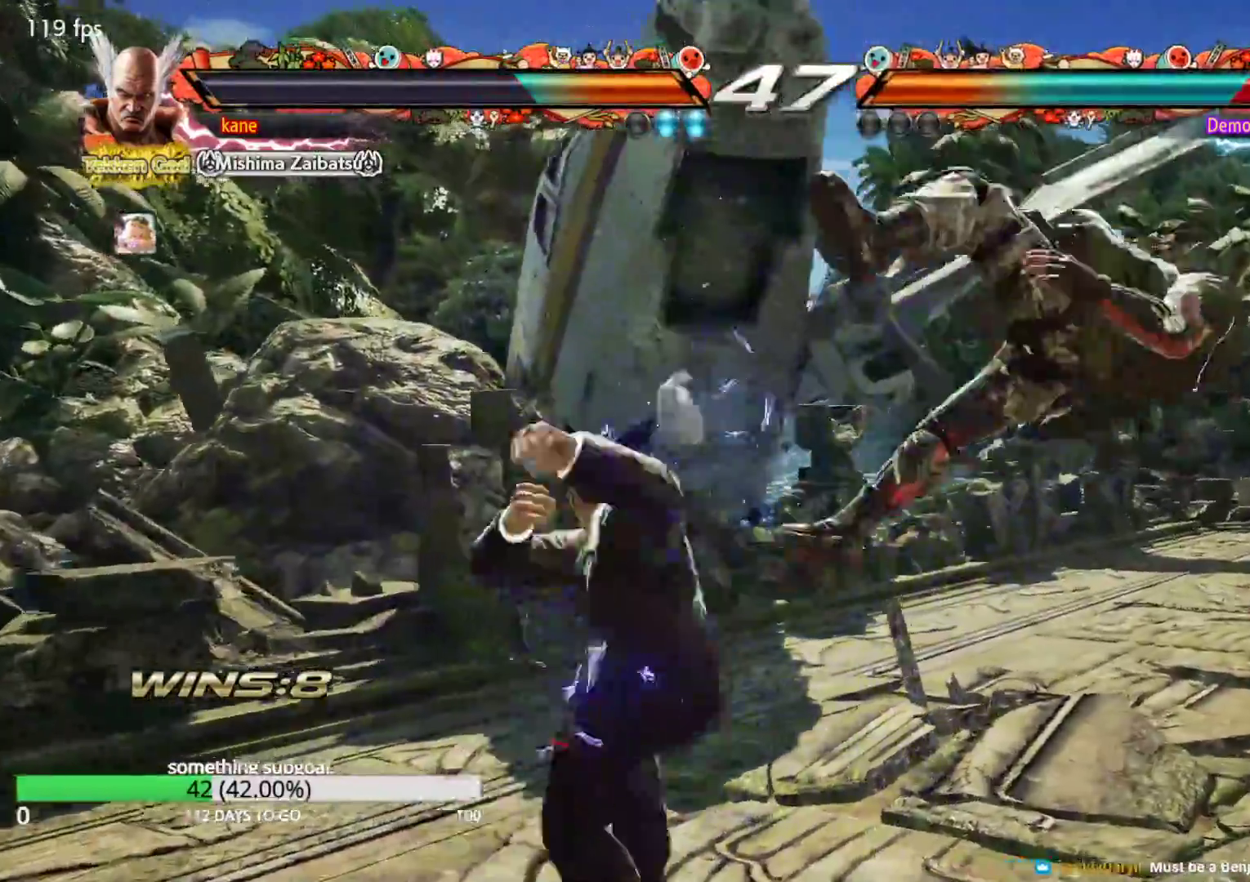
{"buttons": [], "left_stick": "center", "events": [[50, "CROSS", "up"], [100, "CROSS", "down"], [150, "left_stick", "center"], [183, "CROSS", "up"]]}
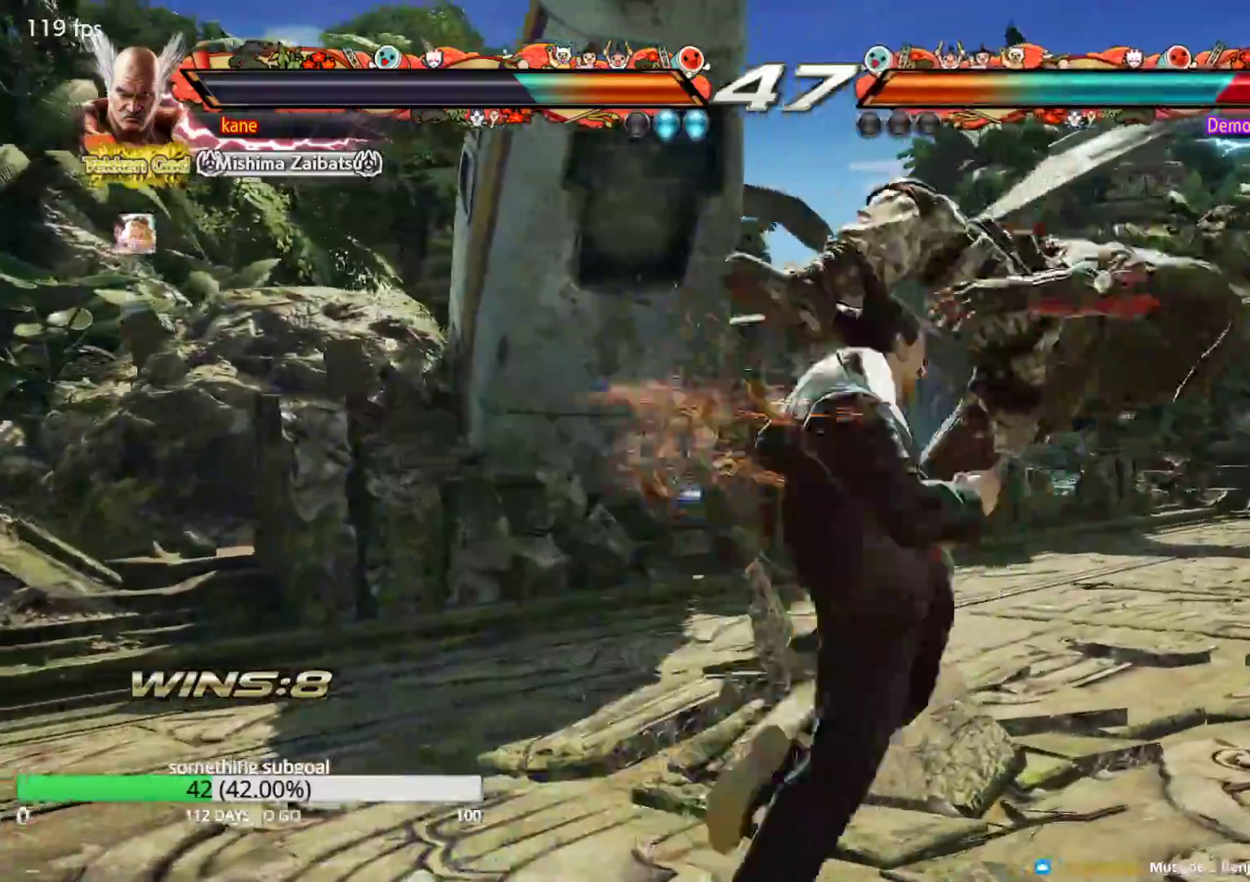
{"buttons": ["CROSS"], "left_stick": "center", "events": [[250, "left_stick", "left"], [333, "left_stick", "right"], [367, "TRIANGLE", "down"], [417, "TRIANGLE", "up"], [467, "left_stick", "center"], [500, "CROSS", "down"]]}
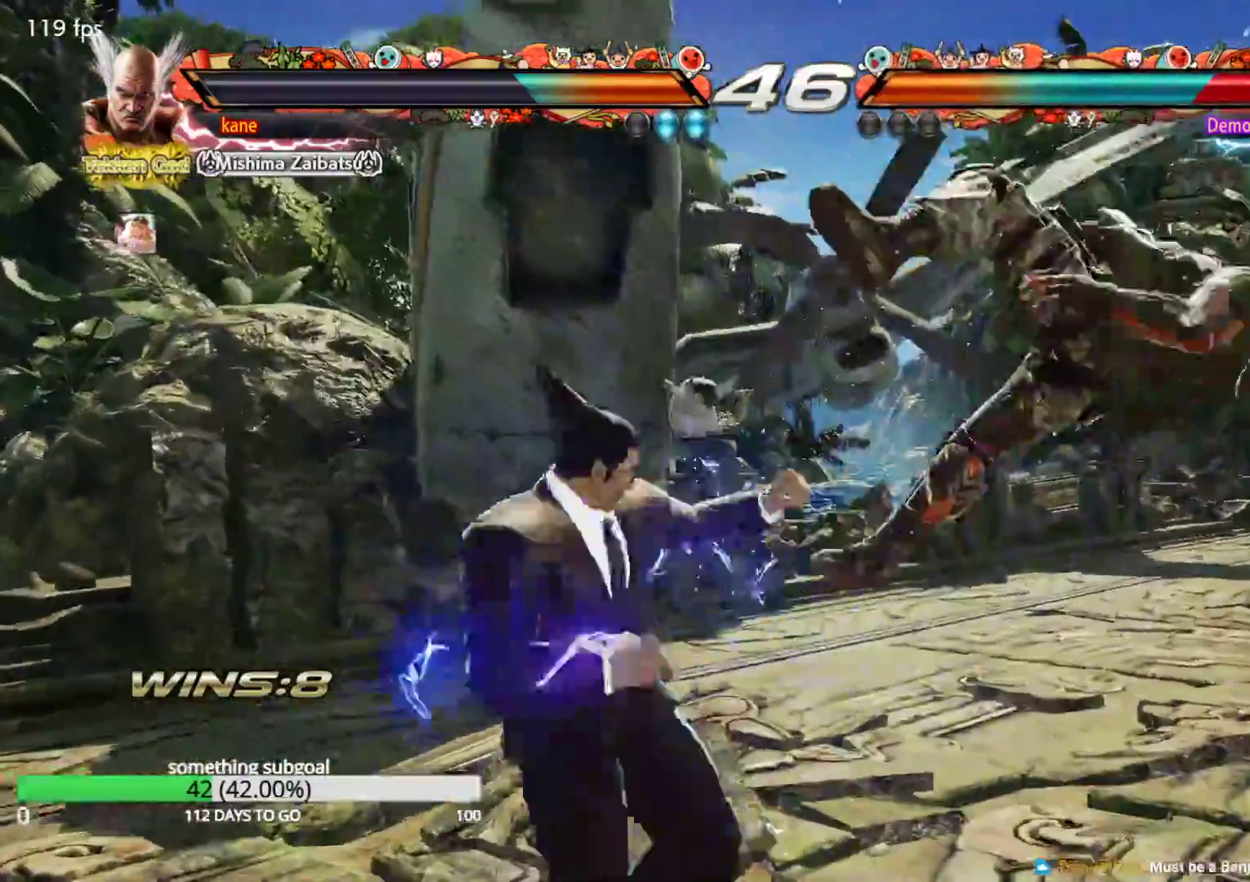
{"buttons": ["SQUARE"], "left_stick": "center", "events": [[50, "CROSS", "up"], [83, "CROSS", "down"], [167, "CROSS", "up"], [267, "SQUARE", "down"]]}
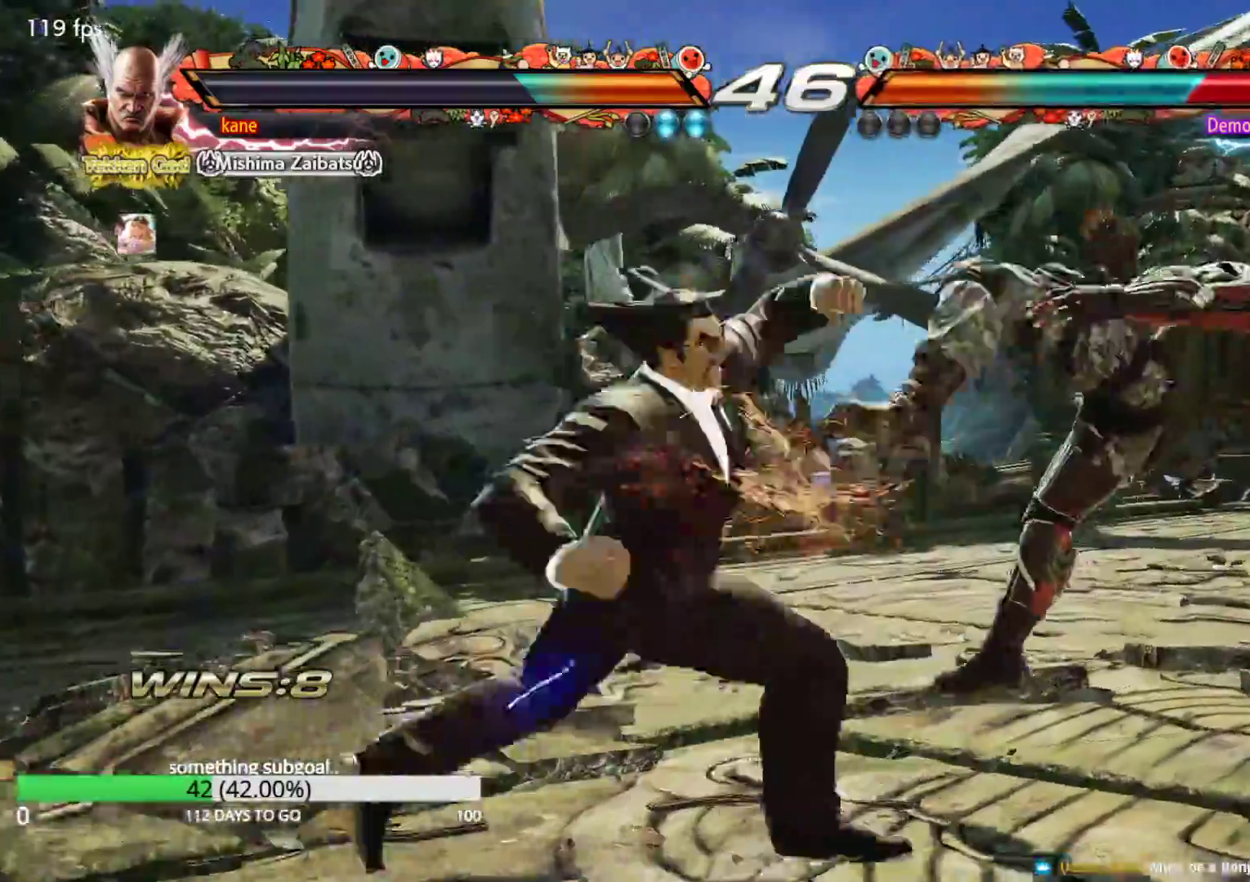
{"buttons": ["SQUARE"], "left_stick": "right", "events": [[500, "left_stick", "right"]]}
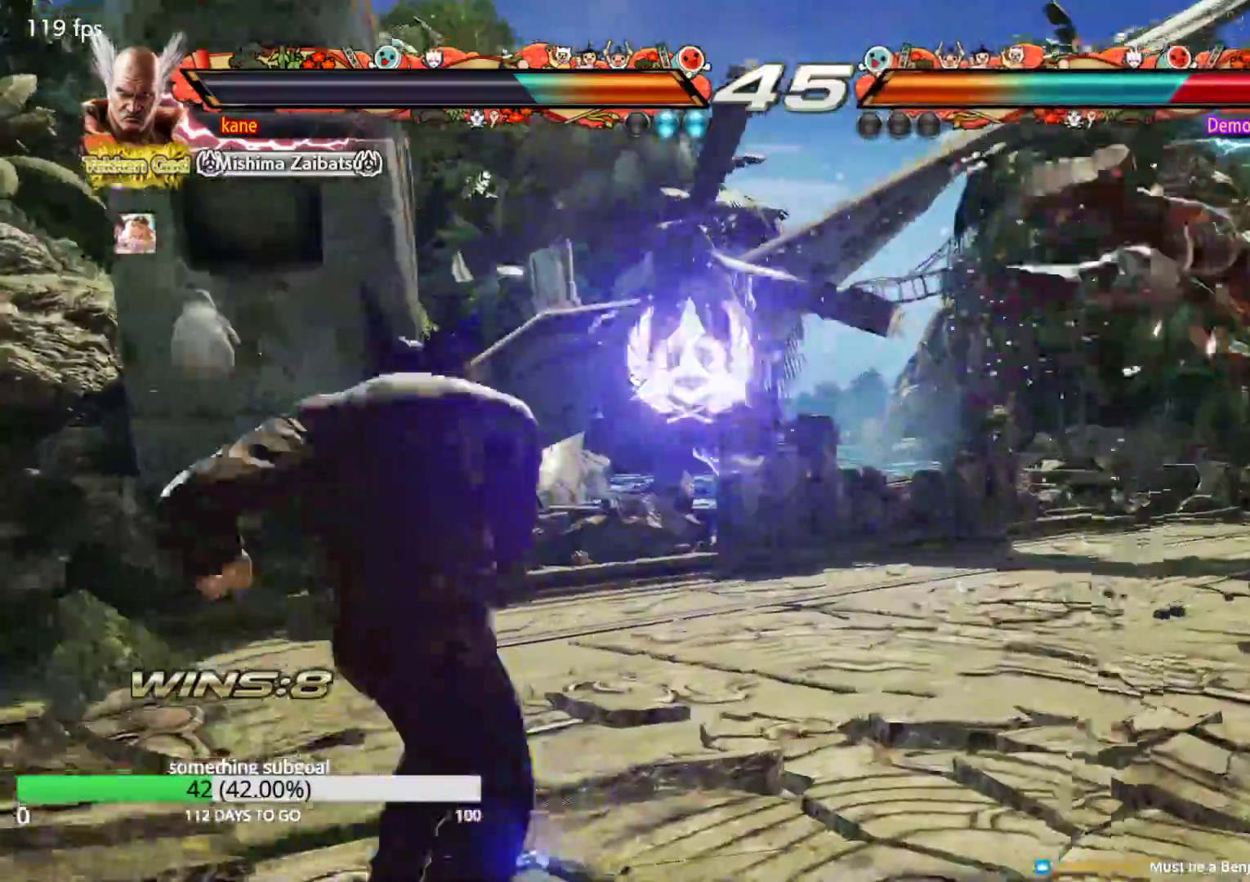
{"buttons": ["SQUARE", "TRIANGLE"], "left_stick": "center", "events": [[67, "left_stick", "center"], [133, "left_stick", "right"], [433, "left_stick", "left"], [450, "TRIANGLE", "down"], [500, "left_stick", "center"]]}
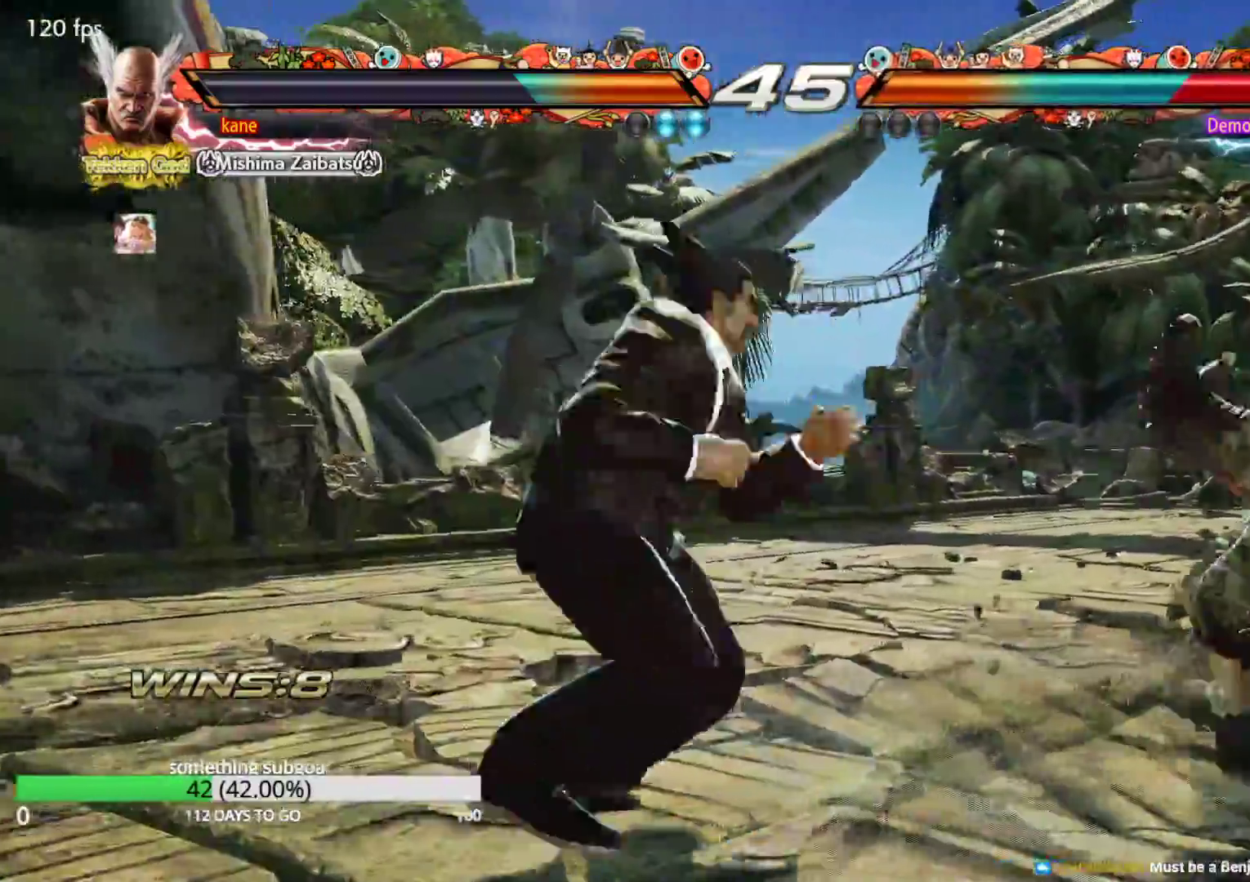
{"buttons": ["SQUARE"], "left_stick": "center", "events": [[33, "TRIANGLE", "up"], [367, "TRIANGLE", "down"], [433, "TRIANGLE", "up"]]}
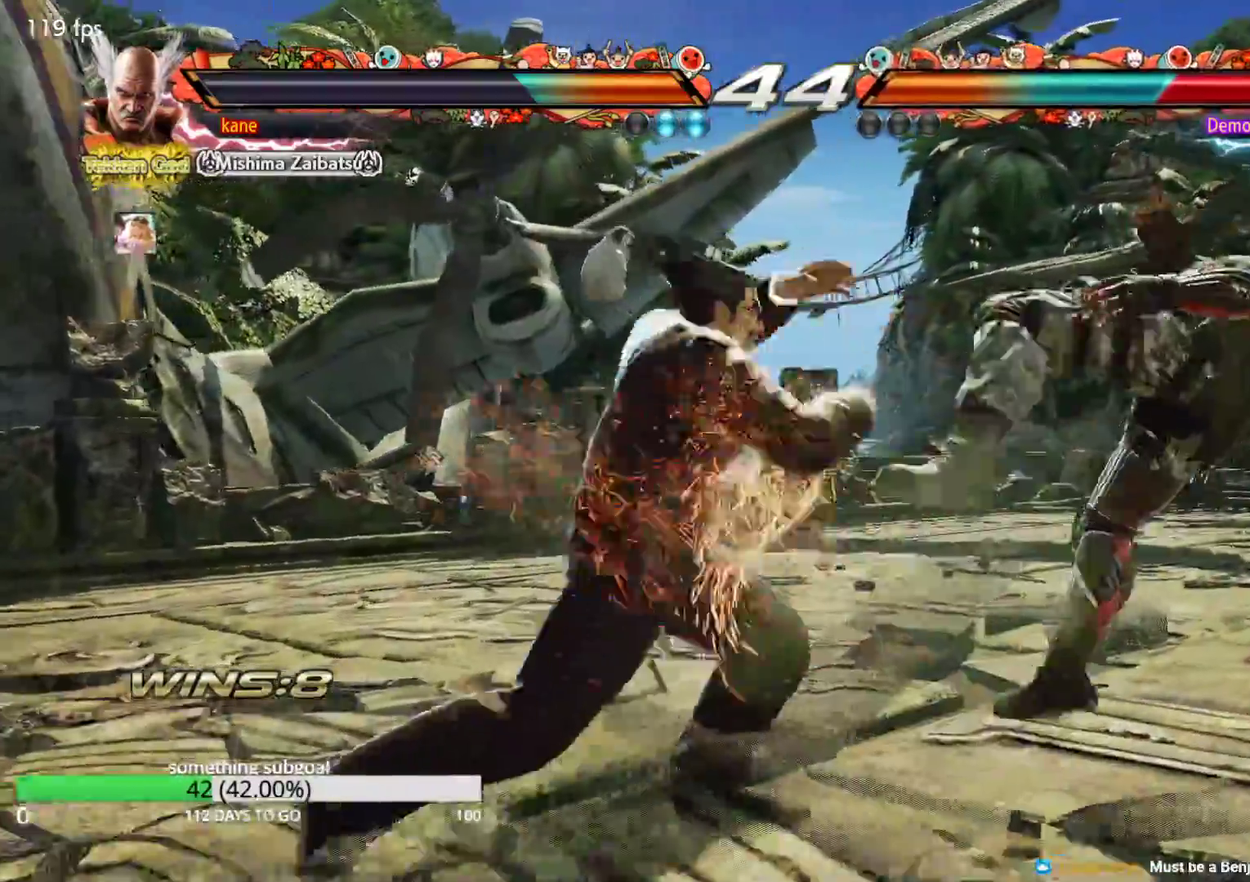
{"buttons": [], "left_stick": "center", "events": [[300, "SQUARE", "up"]]}
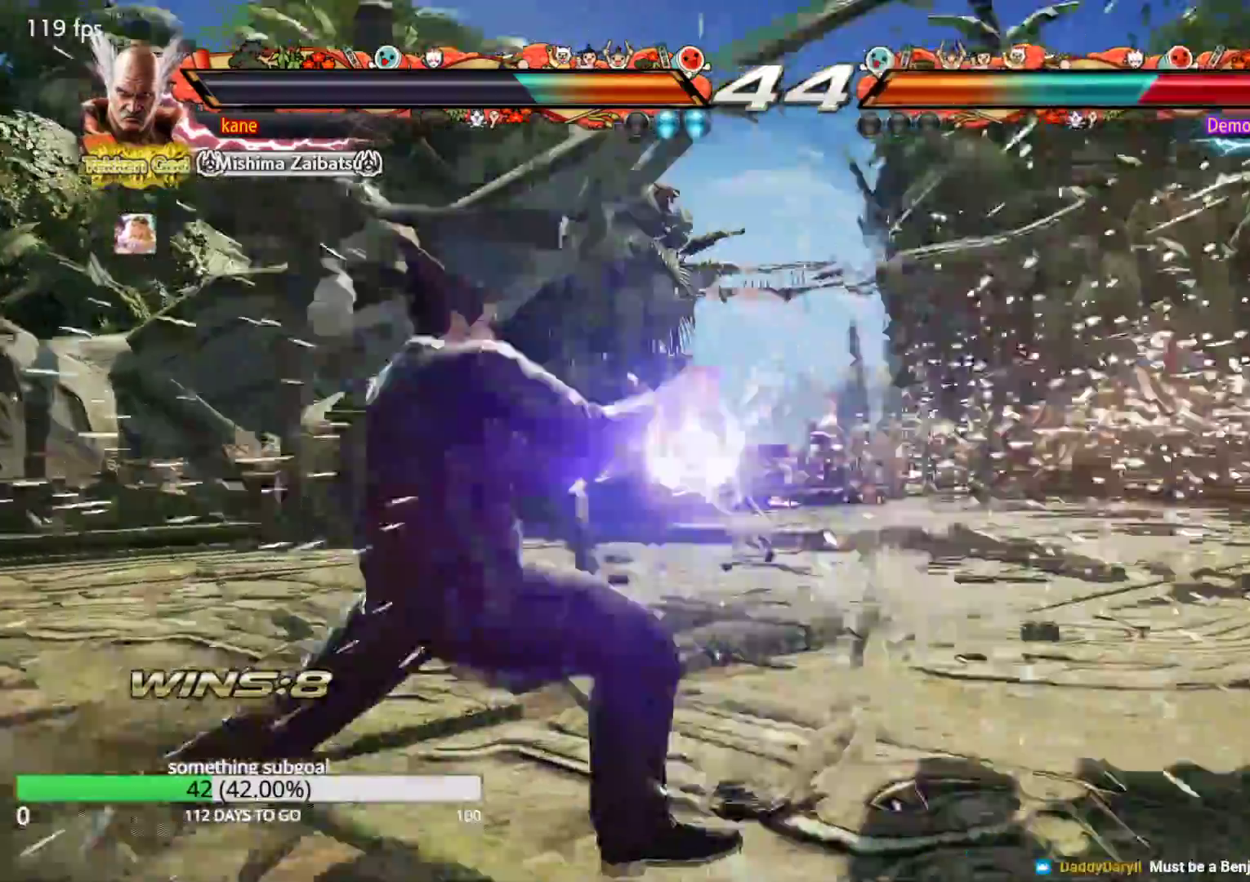
{"buttons": [], "left_stick": "center", "events": [[267, "left_stick", "right"], [333, "left_stick", "center"], [383, "left_stick", "right"], [500, "left_stick", "center"]]}
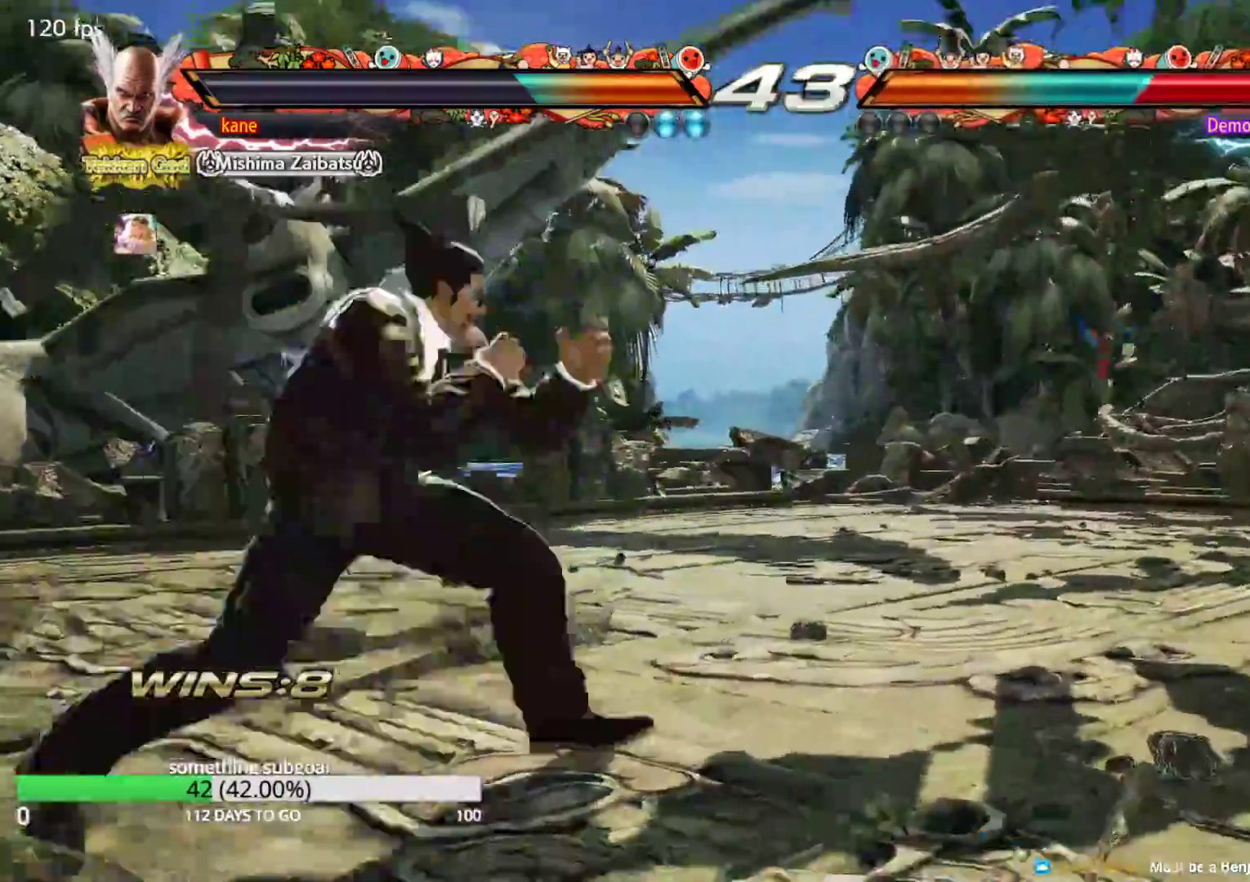
{"buttons": ["TRIANGLE"], "left_stick": "down-right", "events": [[50, "left_stick", "down"], [183, "left_stick", "center"], [350, "left_stick", "right"], [433, "left_stick", "center"], [500, "TRIANGLE", "down"], [500, "left_stick", "down-right"]]}
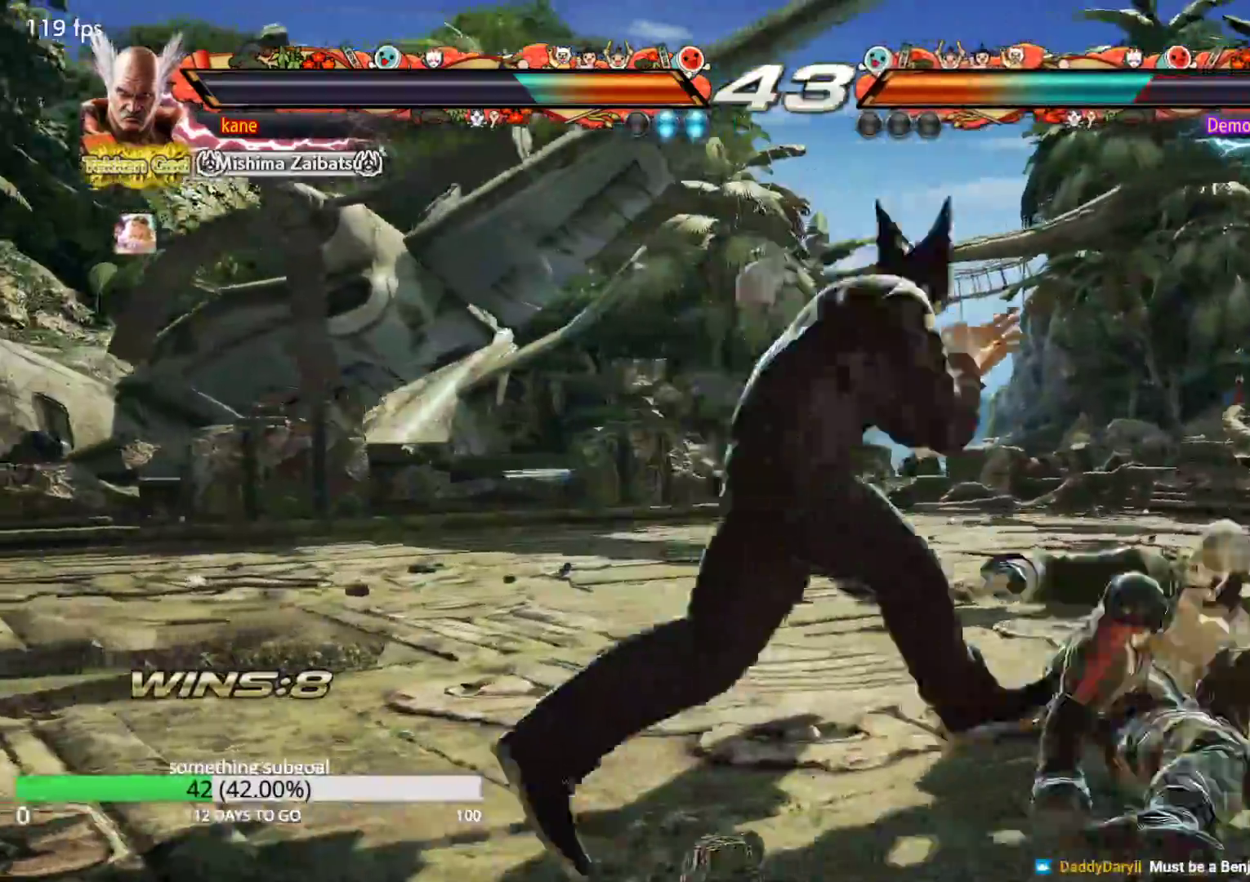
{"buttons": [], "left_stick": "center", "events": [[67, "TRIANGLE", "up"], [100, "left_stick", "center"]]}
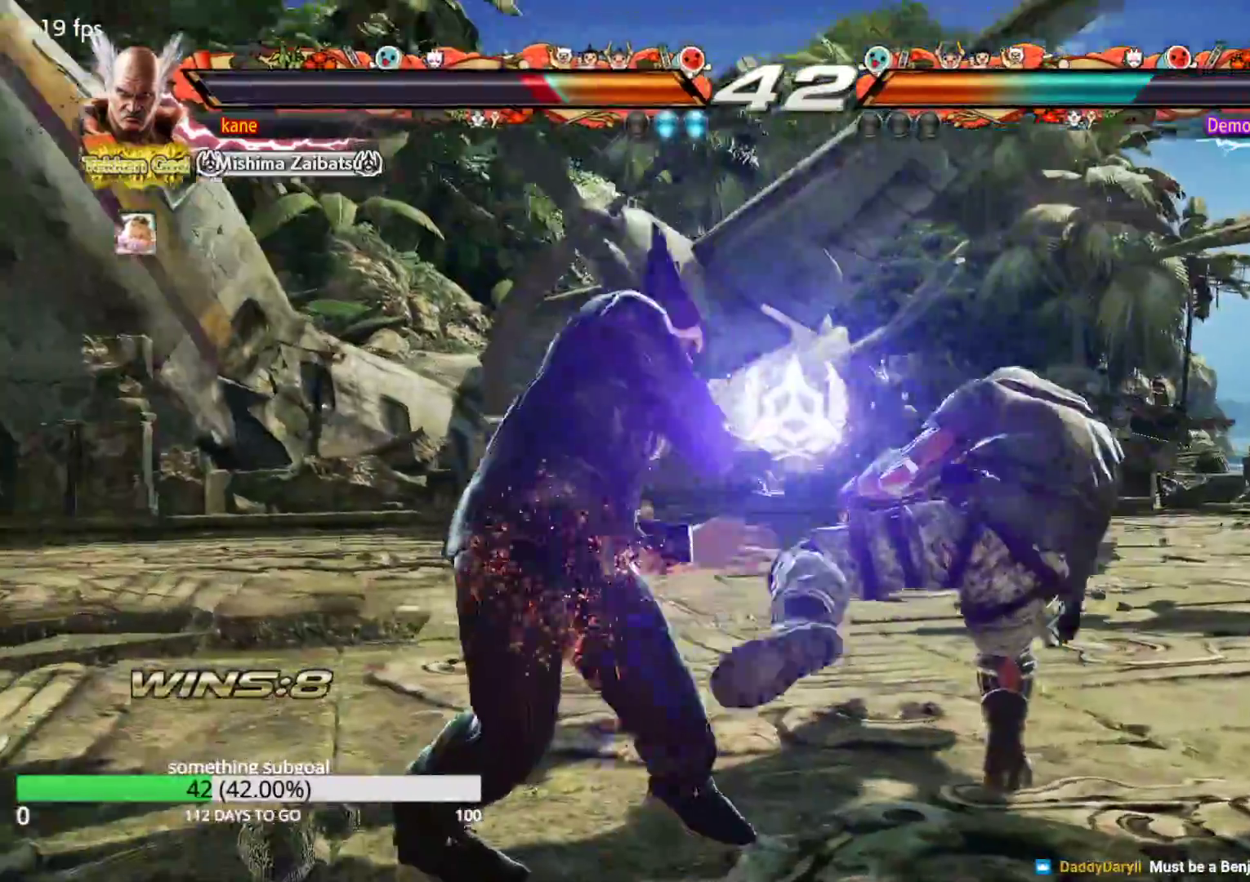
{"buttons": [], "left_stick": "left", "events": [[233, "left_stick", "left"], [300, "left_stick", "center"], [350, "left_stick", "left"]]}
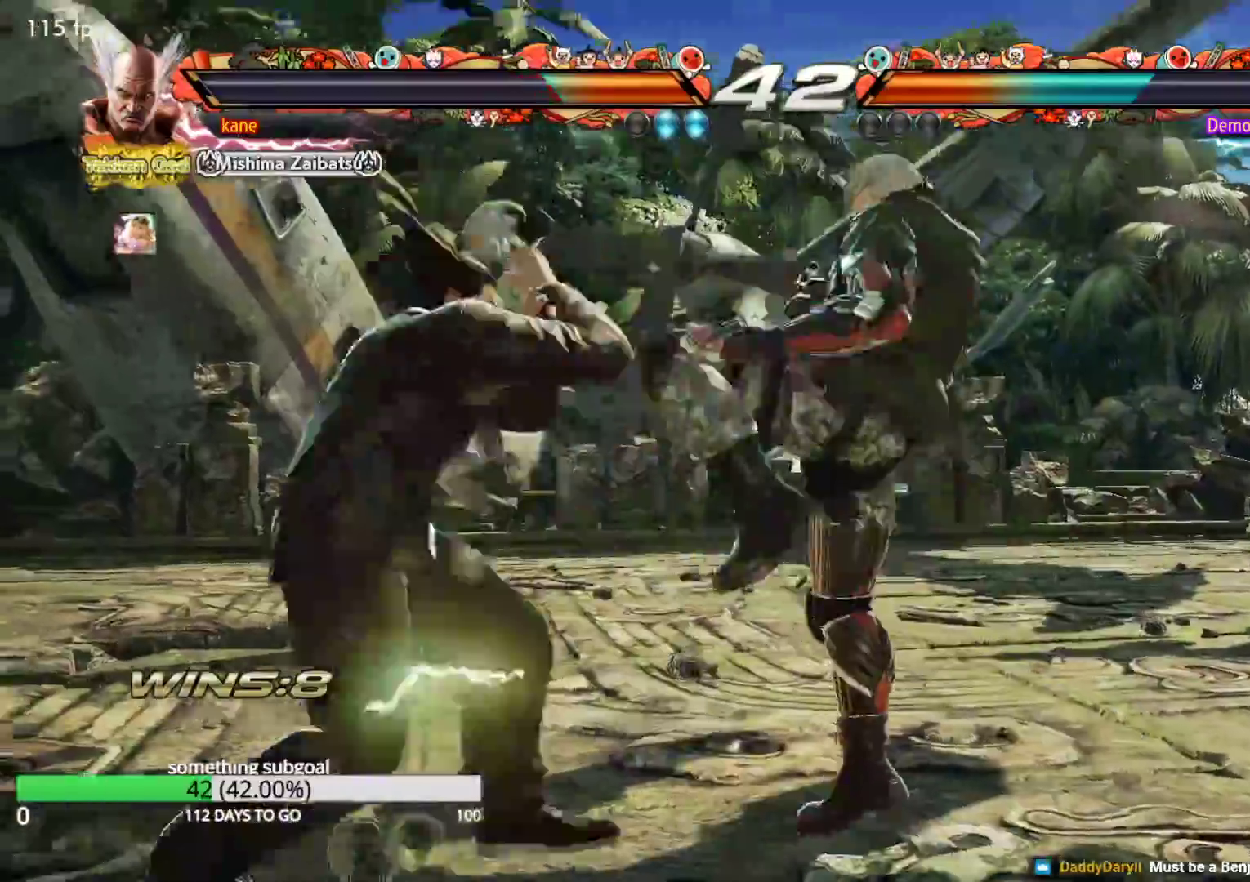
{"buttons": [], "left_stick": "left", "events": []}
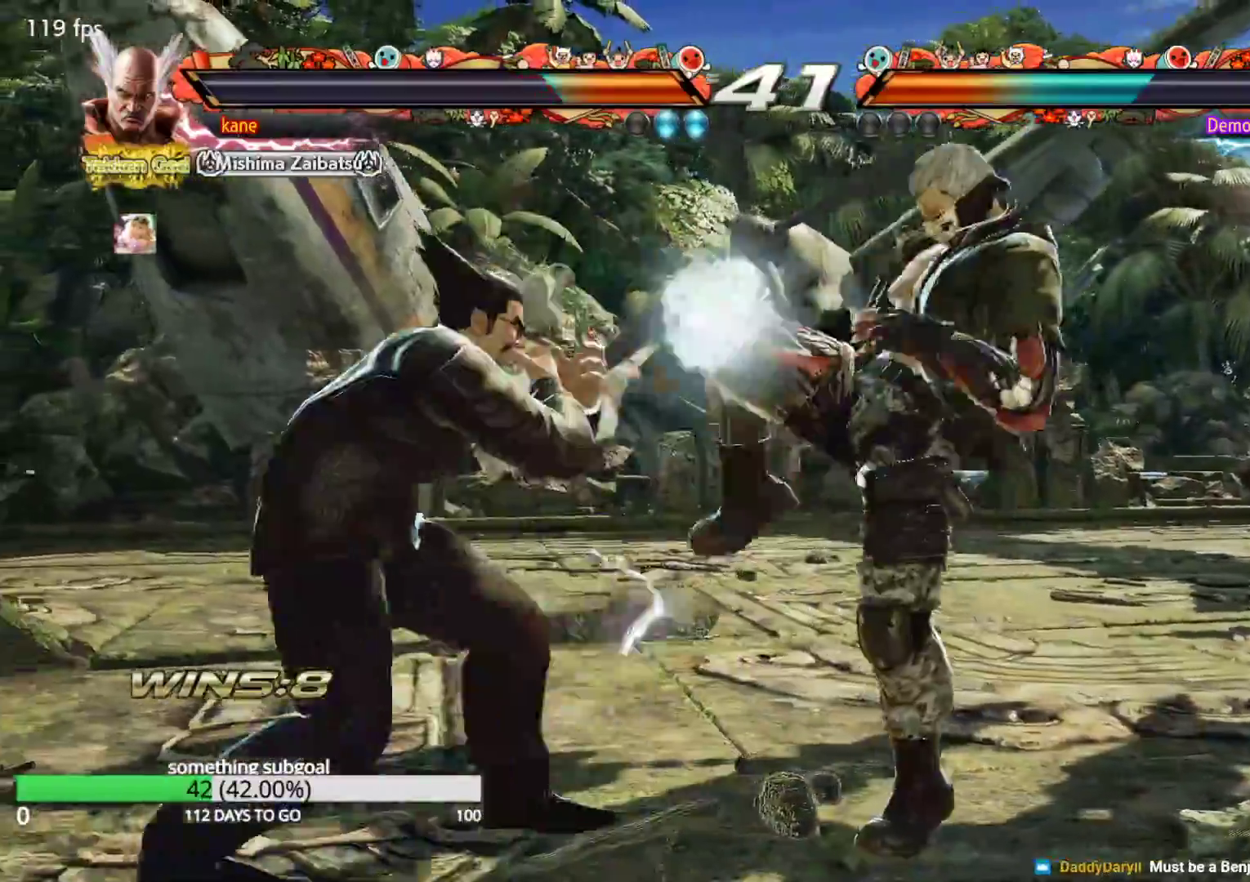
{"buttons": [], "left_stick": "right", "events": [[17, "left_stick", "center"], [117, "left_stick", "right"], [167, "SQUARE", "down"], [200, "SQUARE", "up"], [267, "SQUARE", "down"], [333, "SQUARE", "up"], [350, "SQUARE", "down"], [450, "SQUARE", "up"]]}
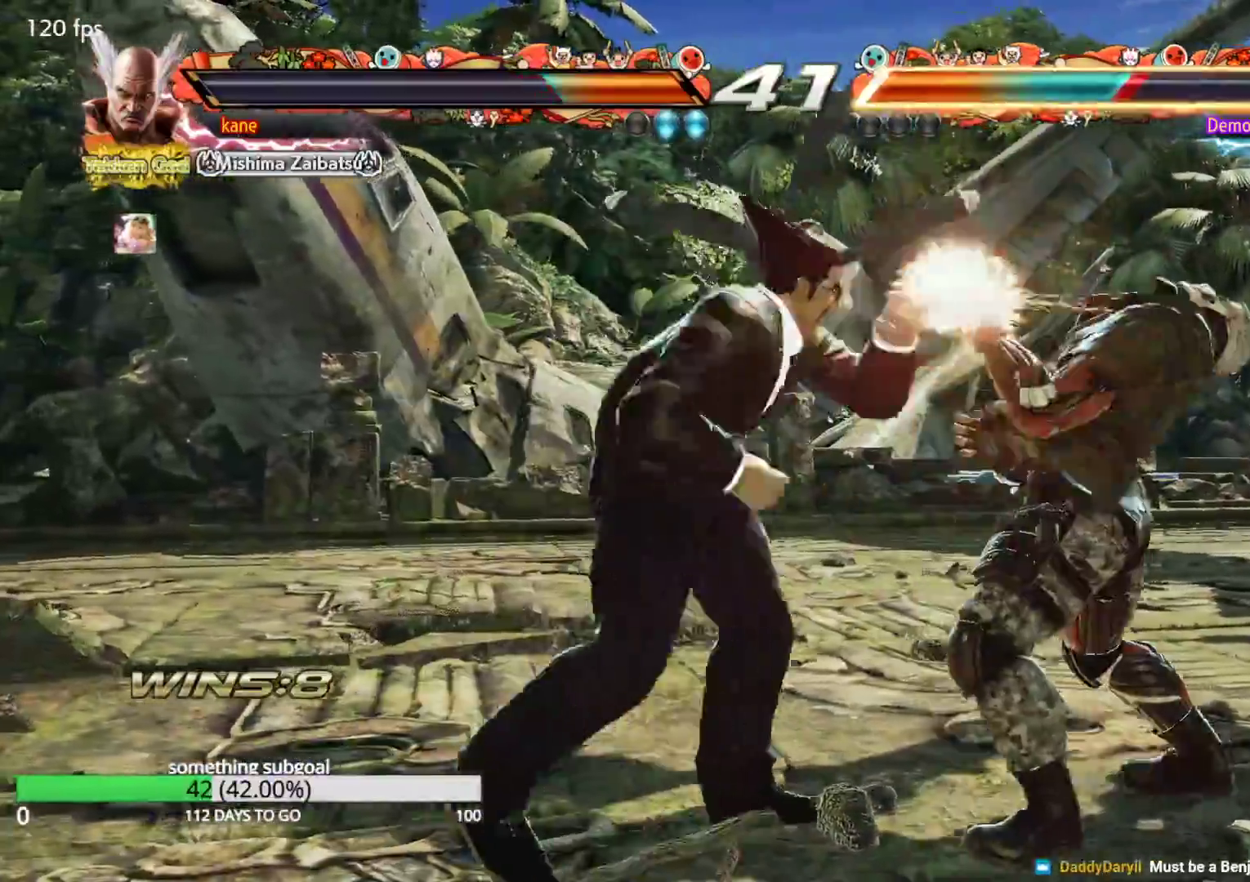
{"buttons": [], "left_stick": "right", "events": [[100, "TRIANGLE", "down"], [200, "TRIANGLE", "up"], [250, "CROSS", "down"], [300, "TRIANGLE", "down"], [333, "CROSS", "up"], [383, "CROSS", "down"], [417, "TRIANGLE", "up"], [500, "CROSS", "up"]]}
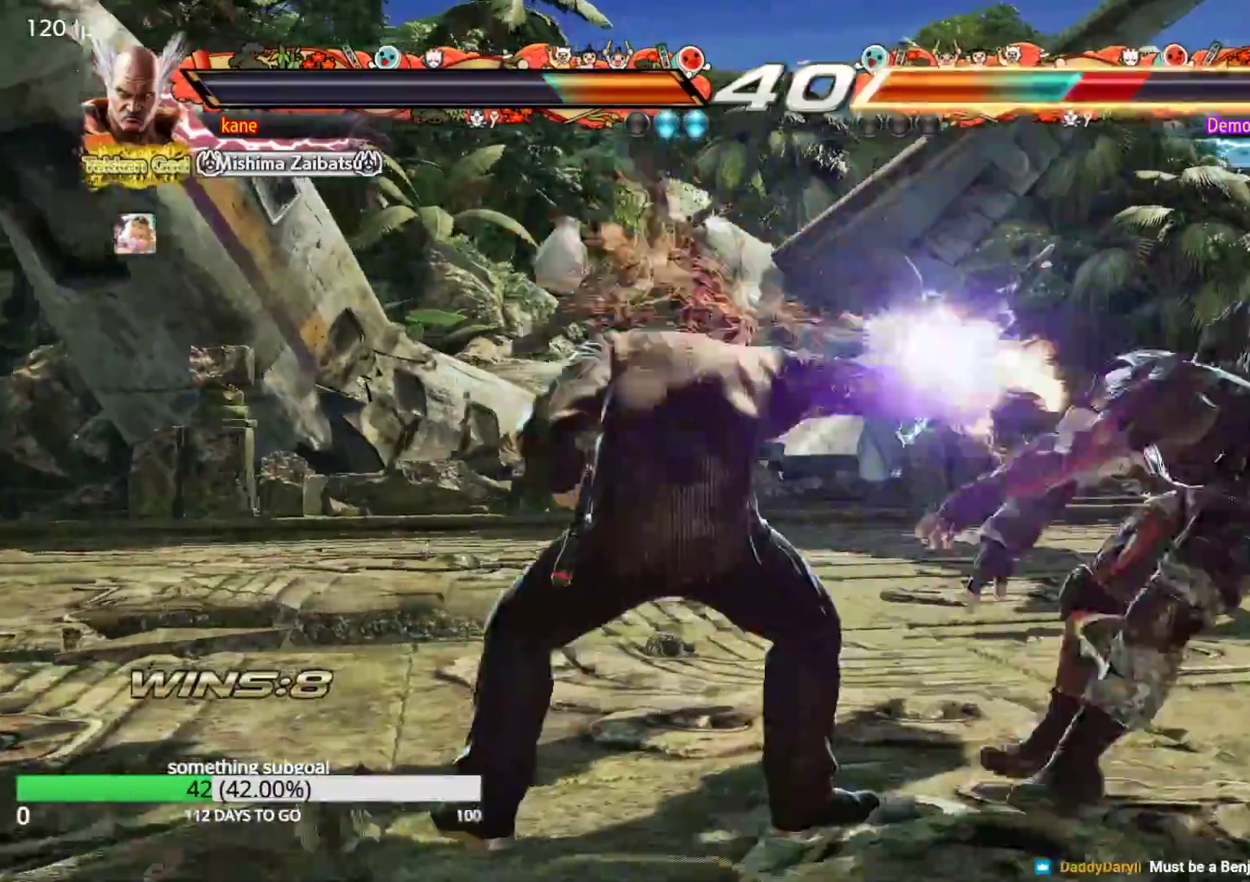
{"buttons": [], "left_stick": "right", "events": [[67, "left_stick", "center"], [350, "left_stick", "right"], [400, "left_stick", "center"], [483, "left_stick", "right"]]}
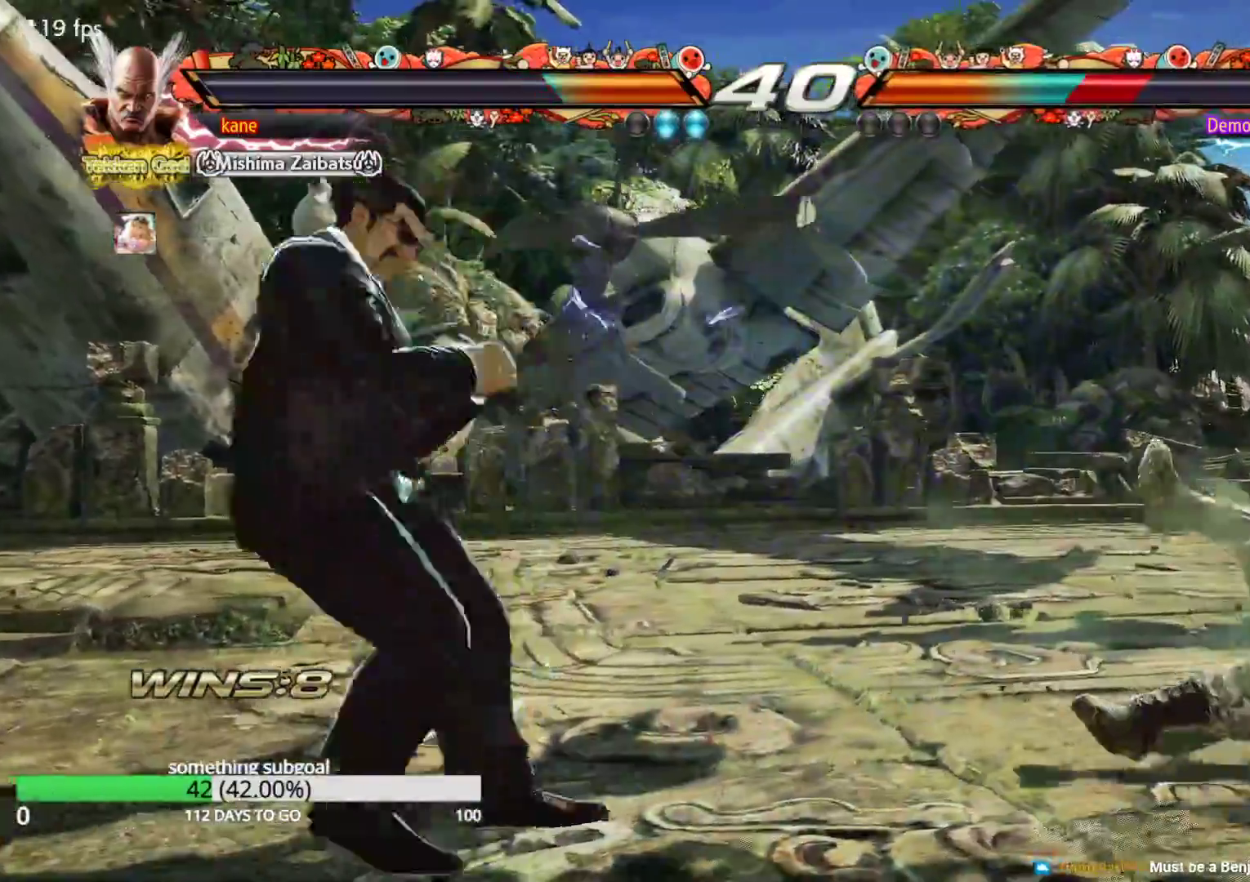
{"buttons": ["CROSS"], "left_stick": "right", "events": [[50, "left_stick", "center"], [117, "left_stick", "right"], [400, "CIRCLE", "down"], [467, "CIRCLE", "up"], [467, "CROSS", "down"]]}
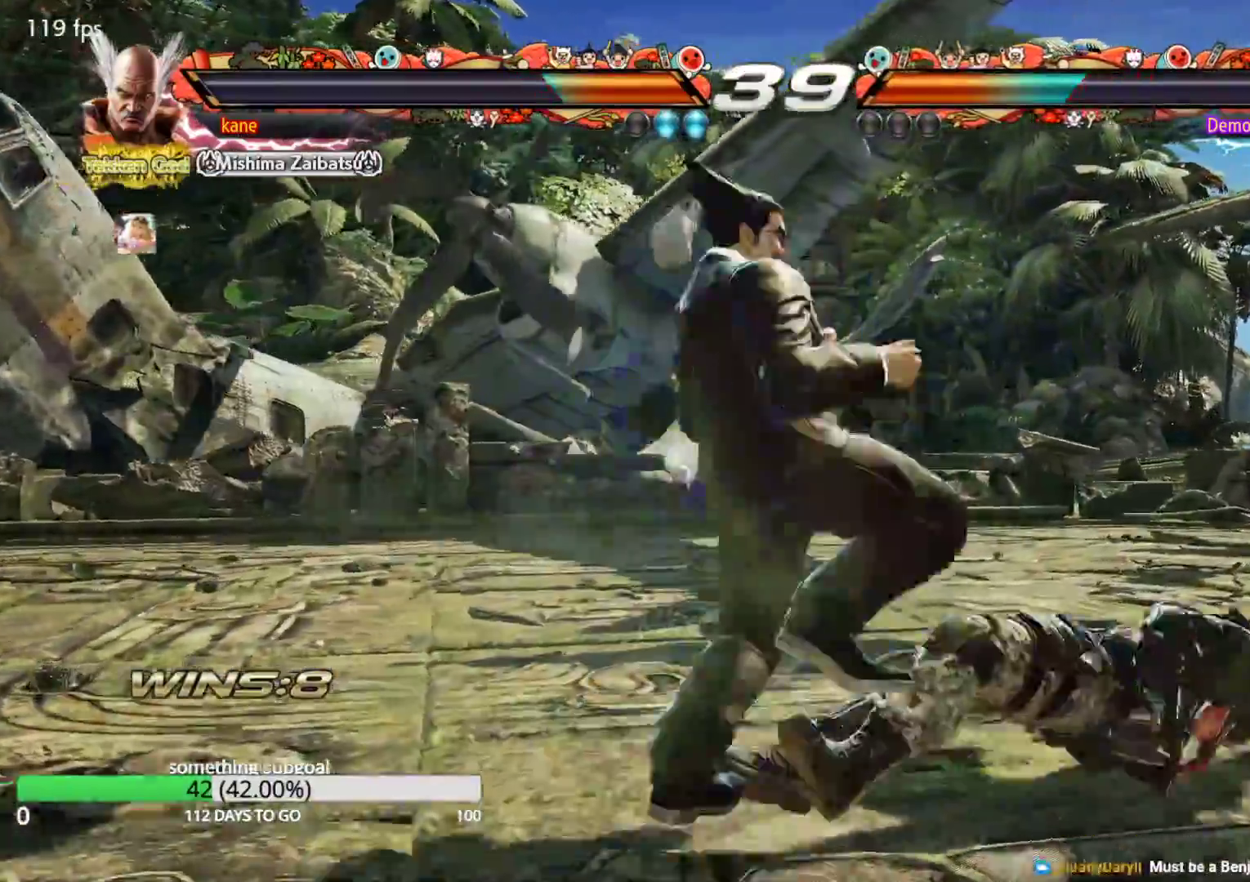
{"buttons": [], "left_stick": "center"}
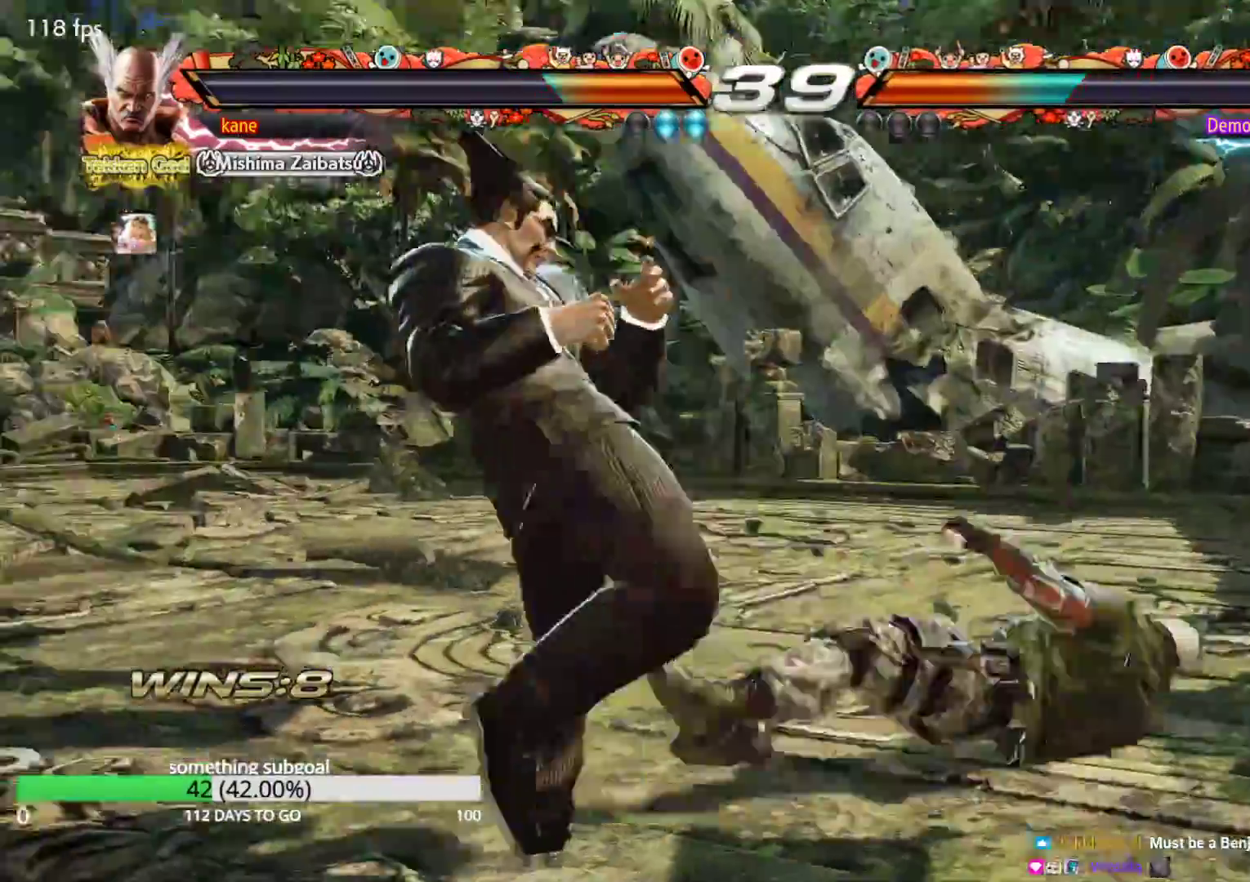
{"buttons": [], "left_stick": "center"}
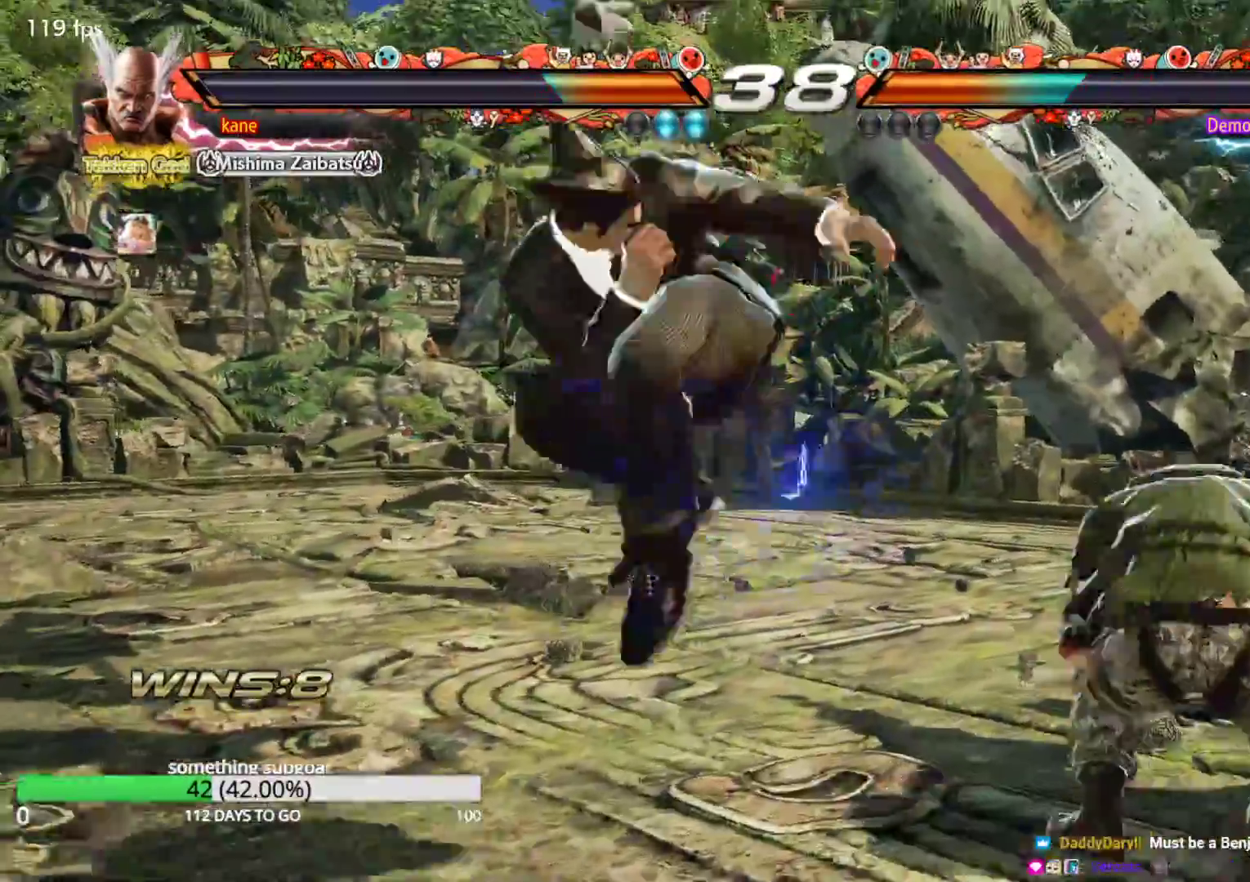
{"buttons": [], "left_stick": "center", "events": [[17, "SQUARE", "down"], [100, "TRIANGLE", "down"], [300, "SQUARE", "up"], [317, "TRIANGLE", "up"]]}
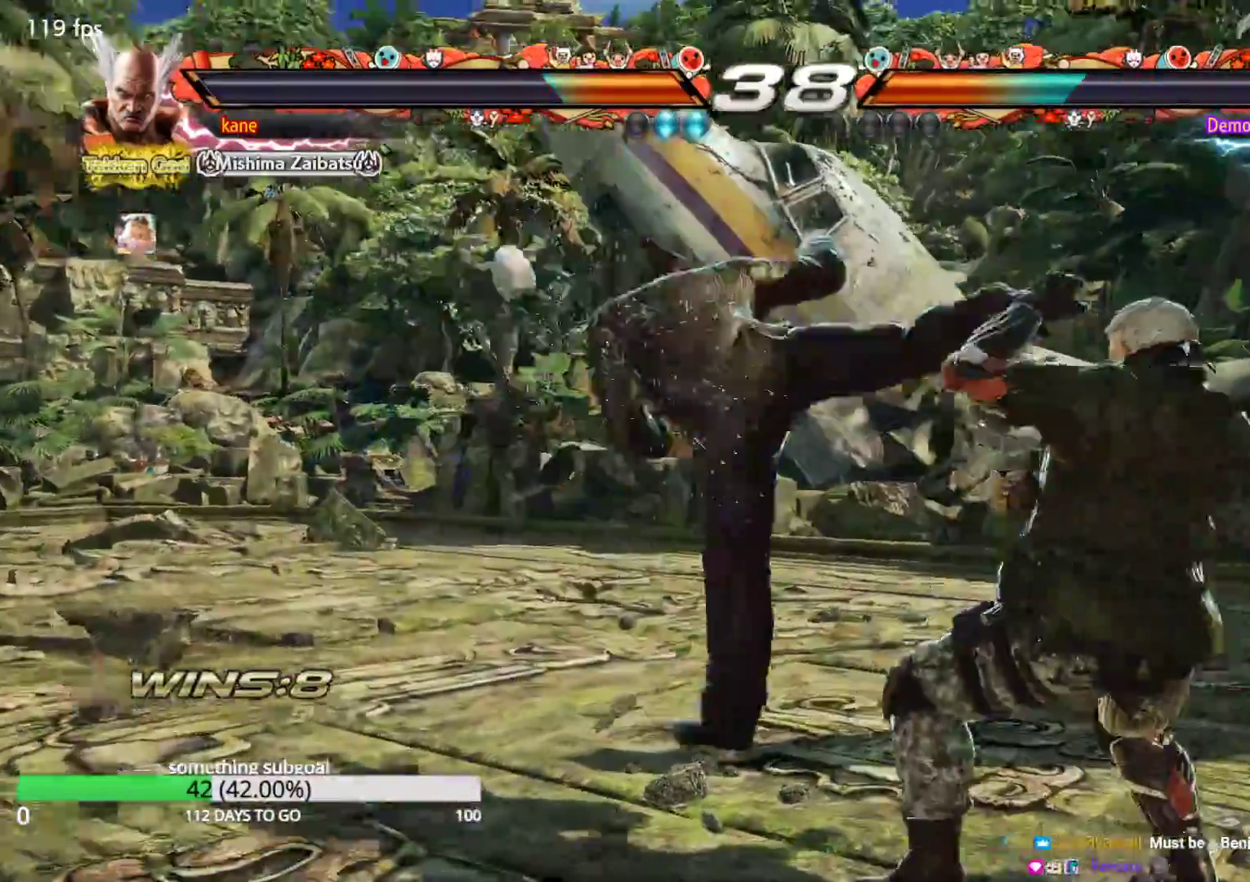
{"buttons": [], "left_stick": "center", "events": [[400, "left_stick", "right"], [467, "left_stick", "center"]]}
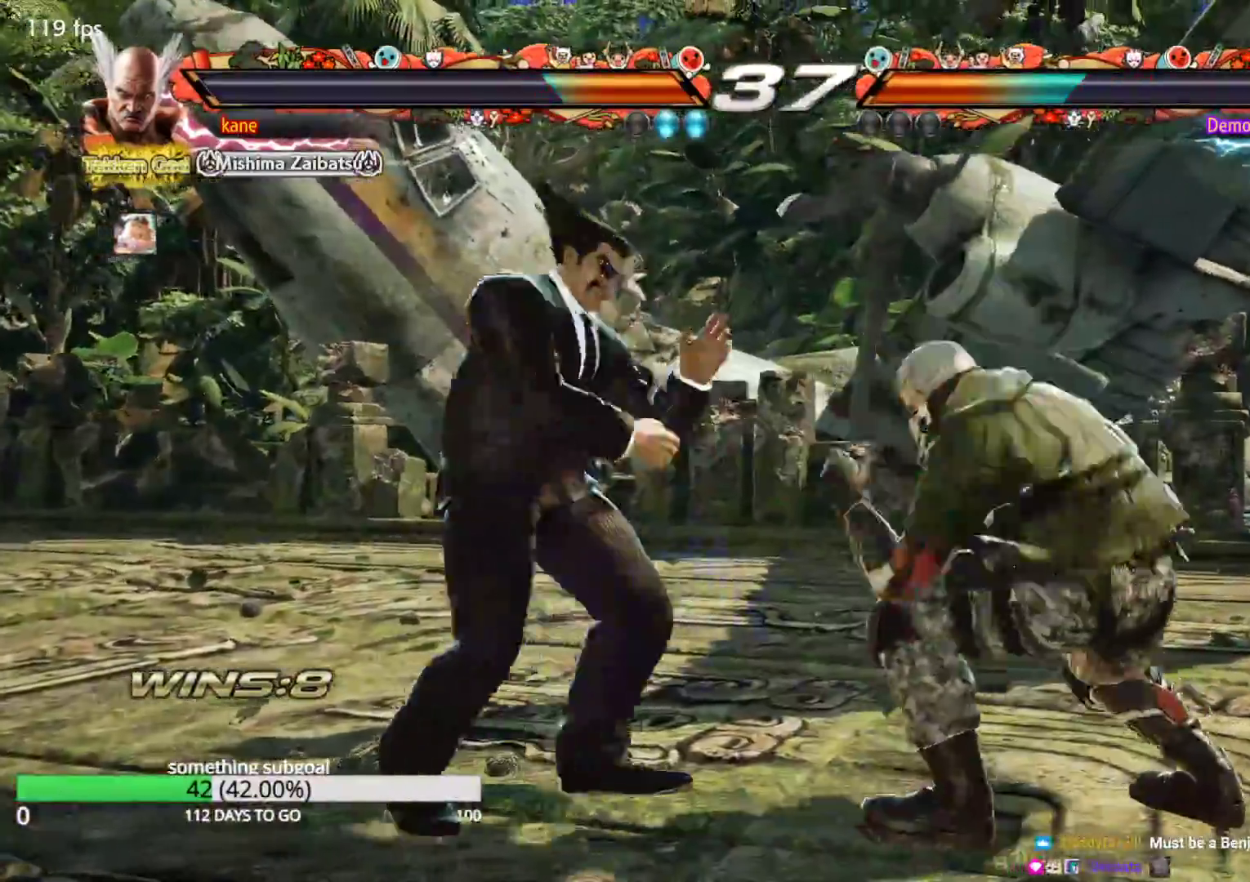
{"buttons": [], "left_stick": "center", "events": [[33, "left_stick", "right"], [133, "left_stick", "left"], [400, "left_stick", "center"]]}
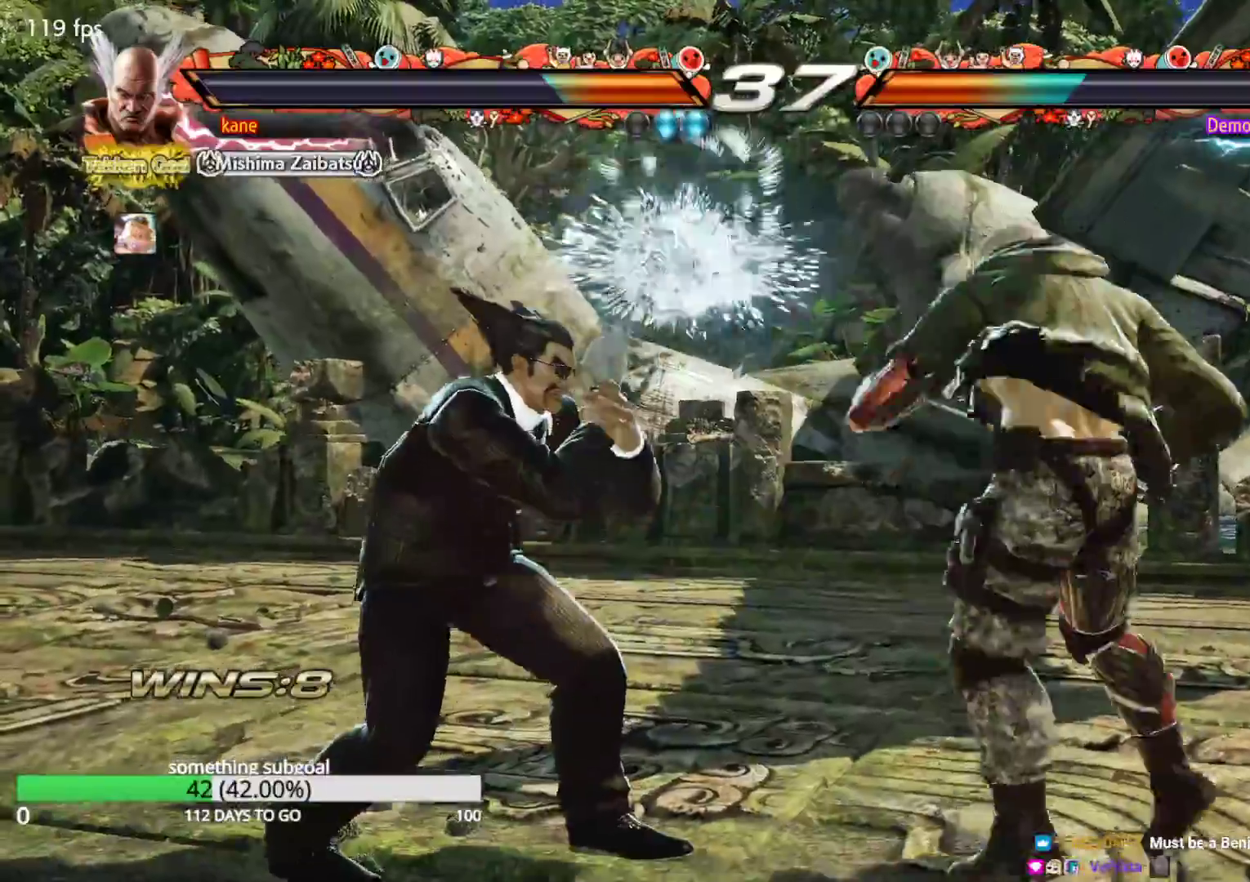
{"buttons": [], "left_stick": "center", "events": [[150, "left_stick", "right"], [267, "TRIANGLE", "down"], [267, "left_stick", "down-right"], [317, "TRIANGLE", "up"], [433, "left_stick", "center"]]}